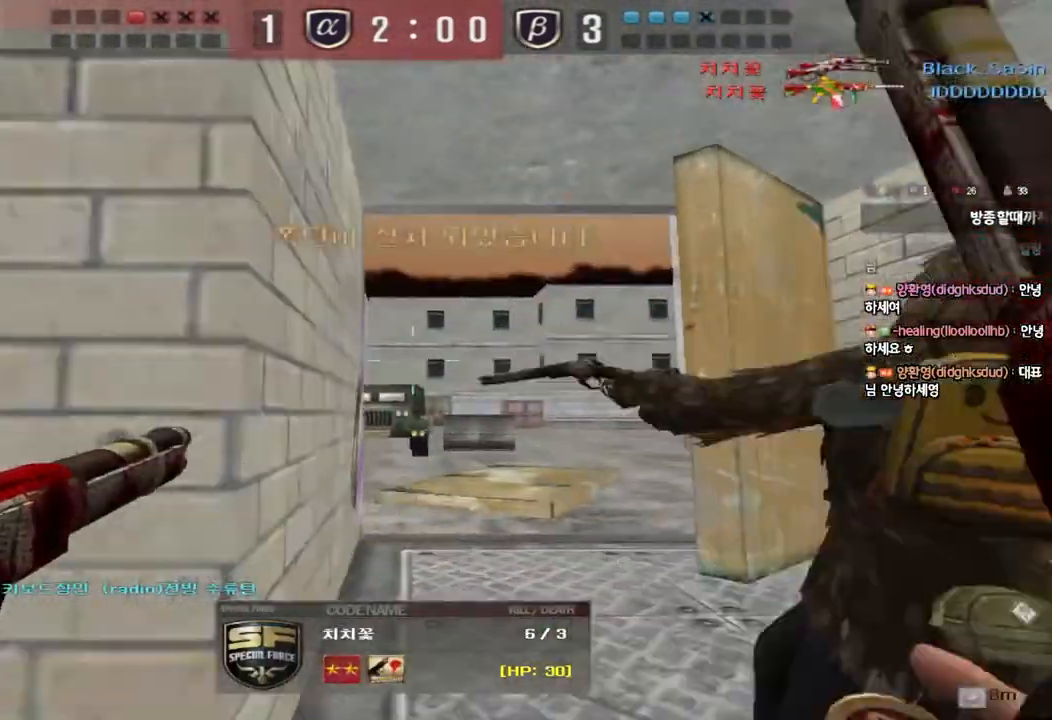
Gameplay with keyboard; each line is a JSON object with the keys held at the frame after it. "events" lists presses ("down") and releases ("up") of "a", "ctrl", "d", "e", "f", "q", "r", "s", "shift", "space", "tab" and "w" between this image and that frame as [ms after this image, input, new state], when the widget could be followed in between. No other keys are recorded. Mouse input is not recorded.
{"keys": ["tab"], "events": [[333, "tab", "down"]]}
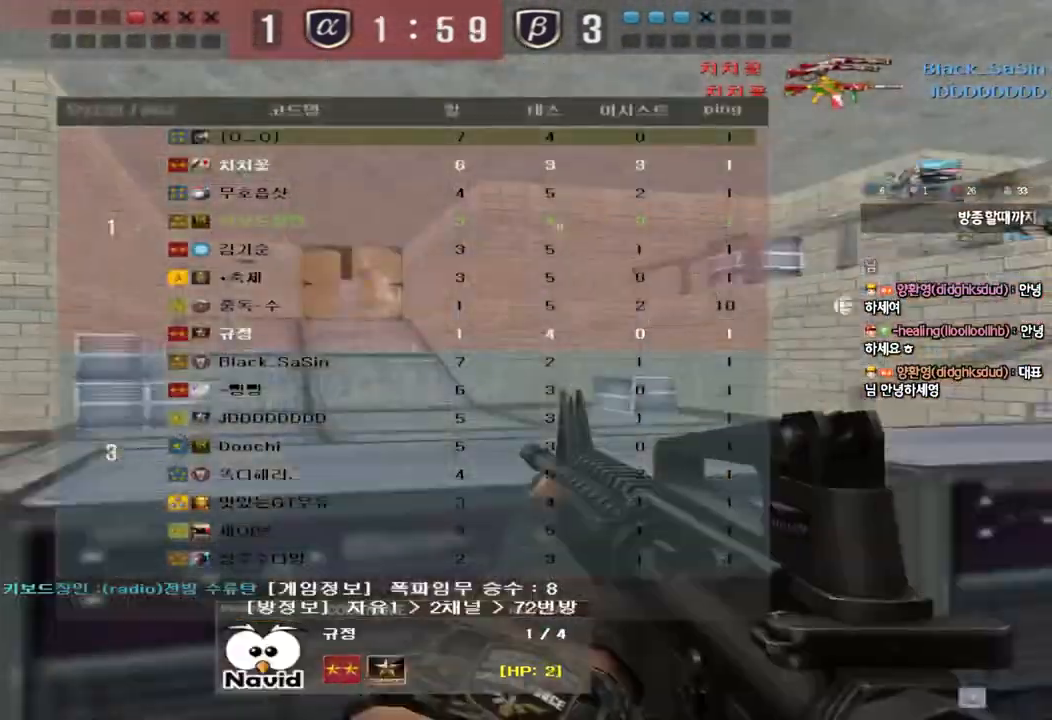
{"keys": ["tab"], "events": []}
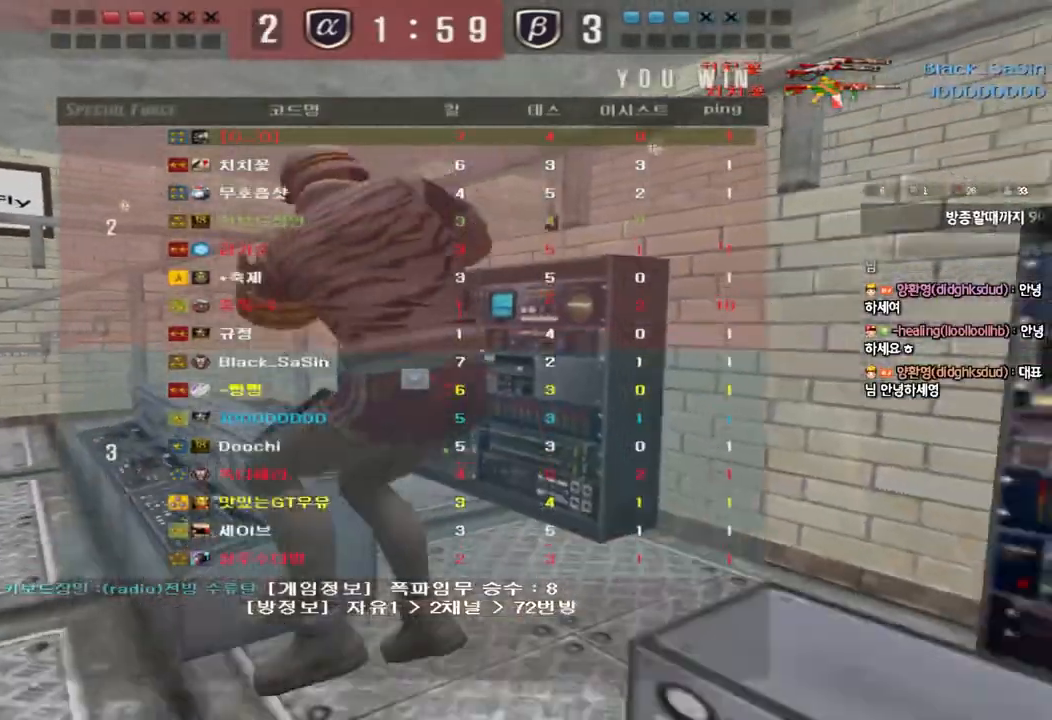
{"keys": [], "events": [[67, "tab", "up"]]}
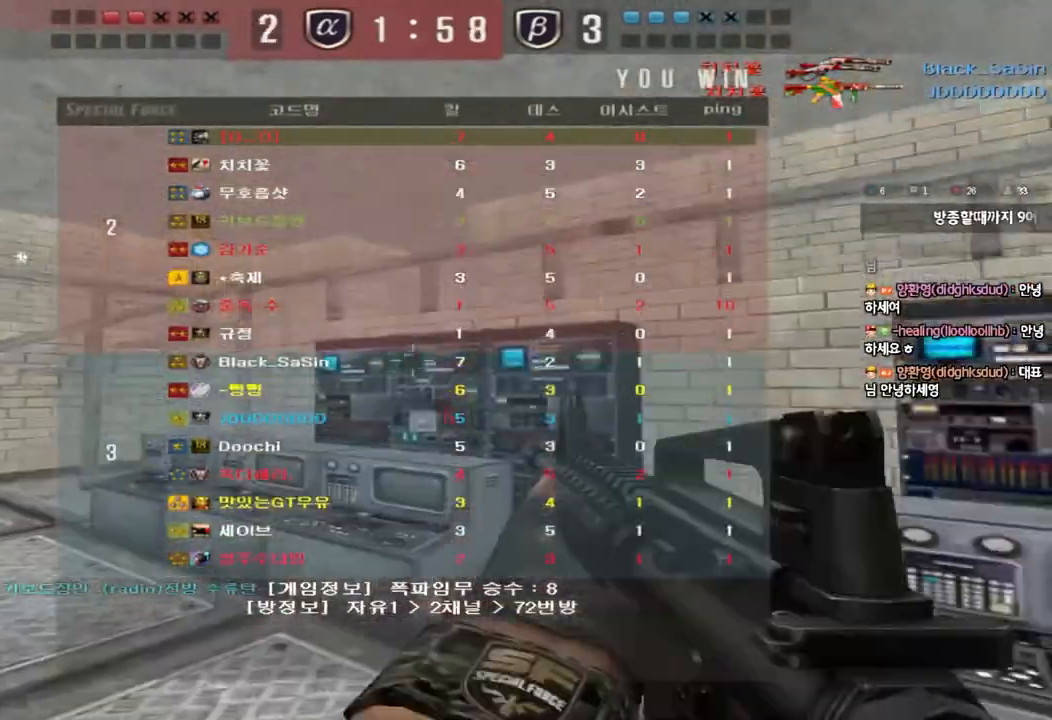
{"keys": [], "events": []}
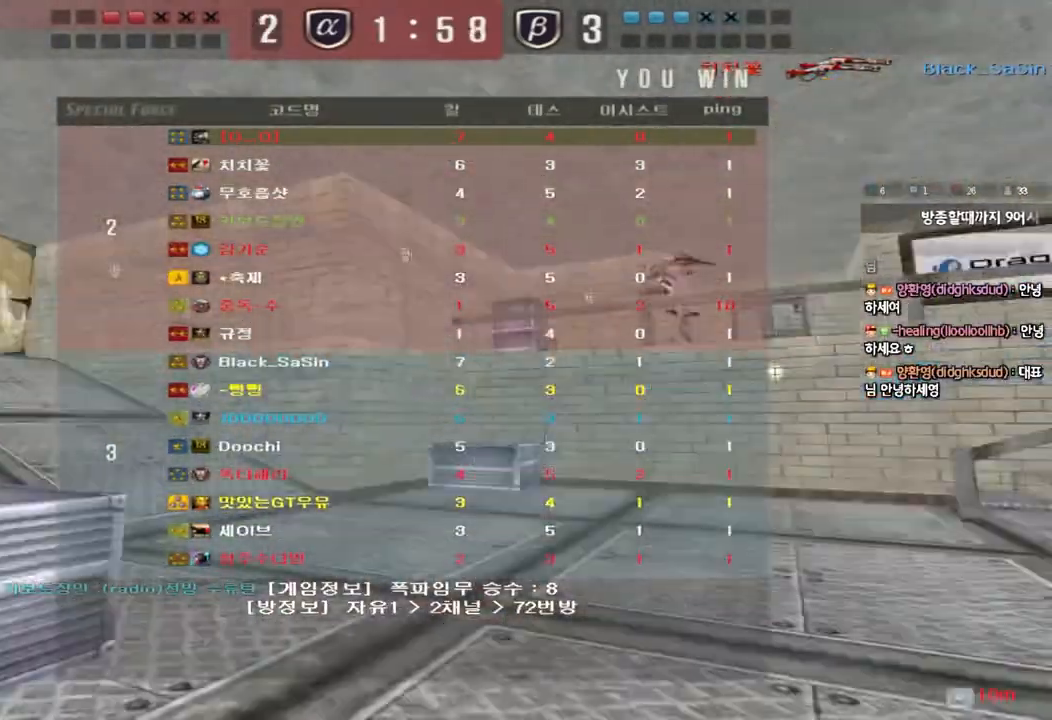
{"keys": [], "events": []}
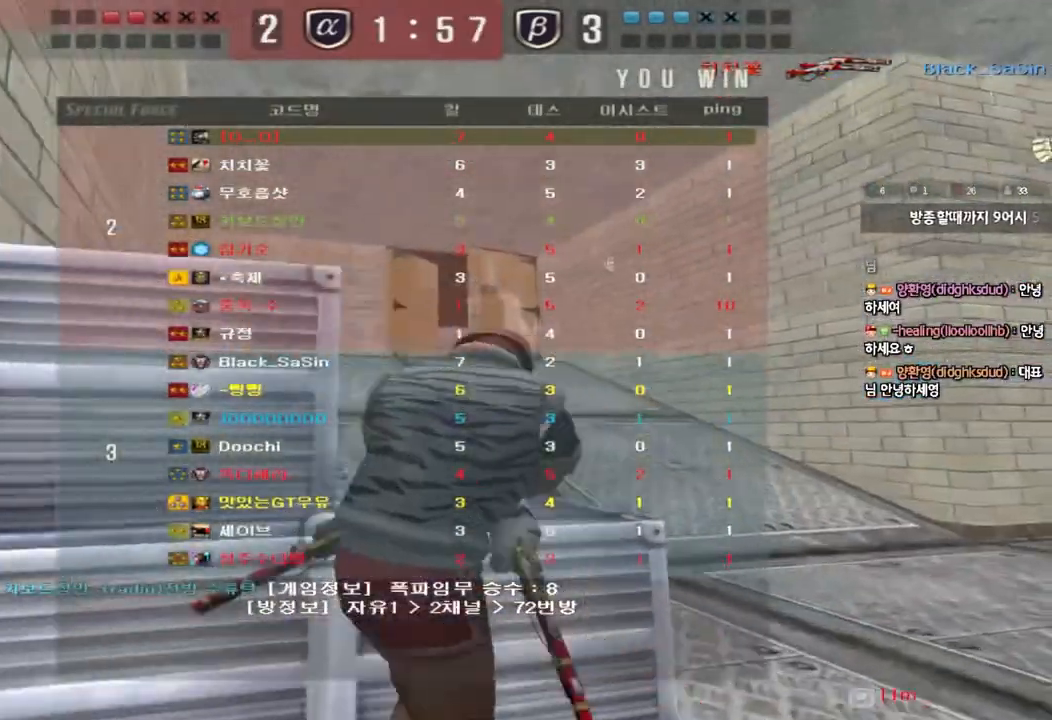
{"keys": [], "events": []}
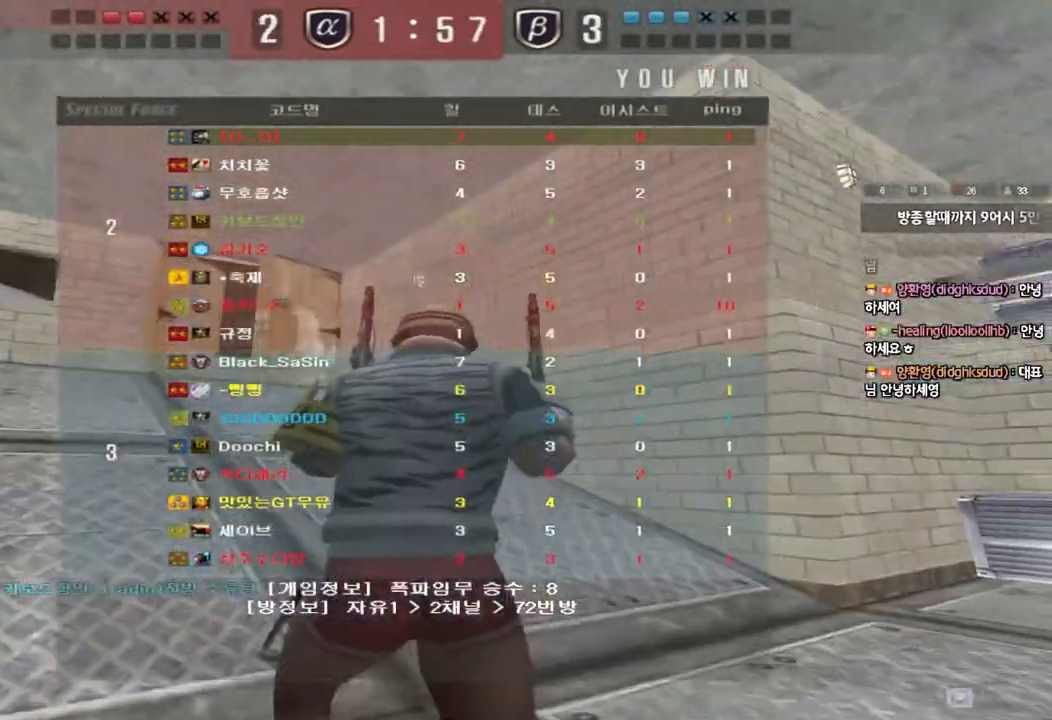
{"keys": [], "events": []}
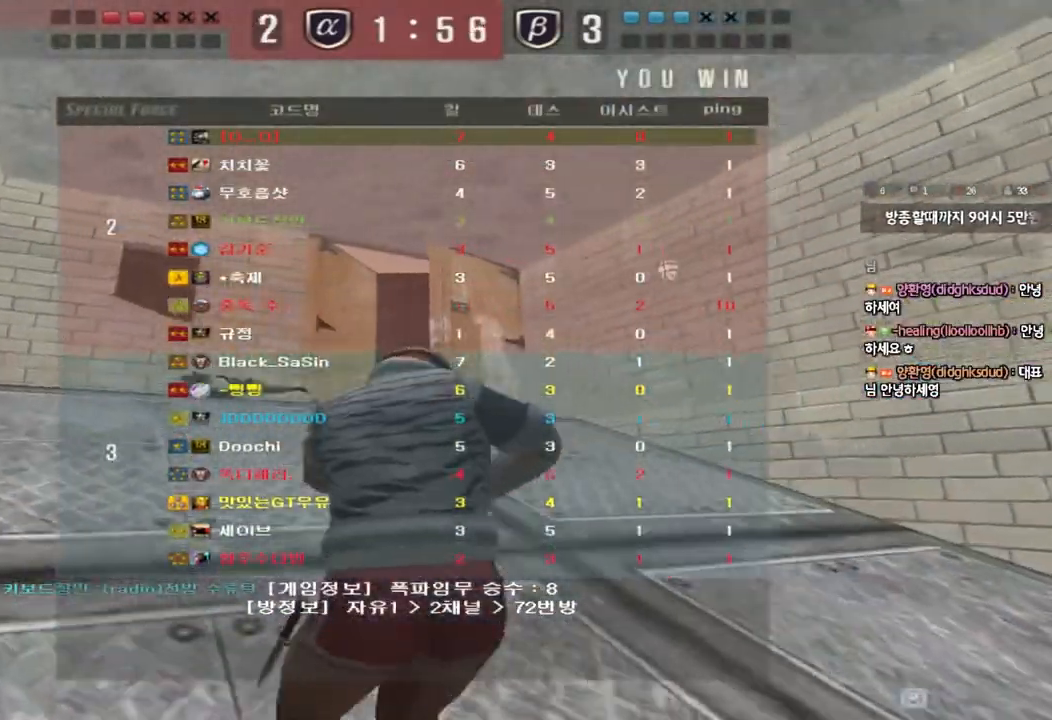
{"keys": [], "events": []}
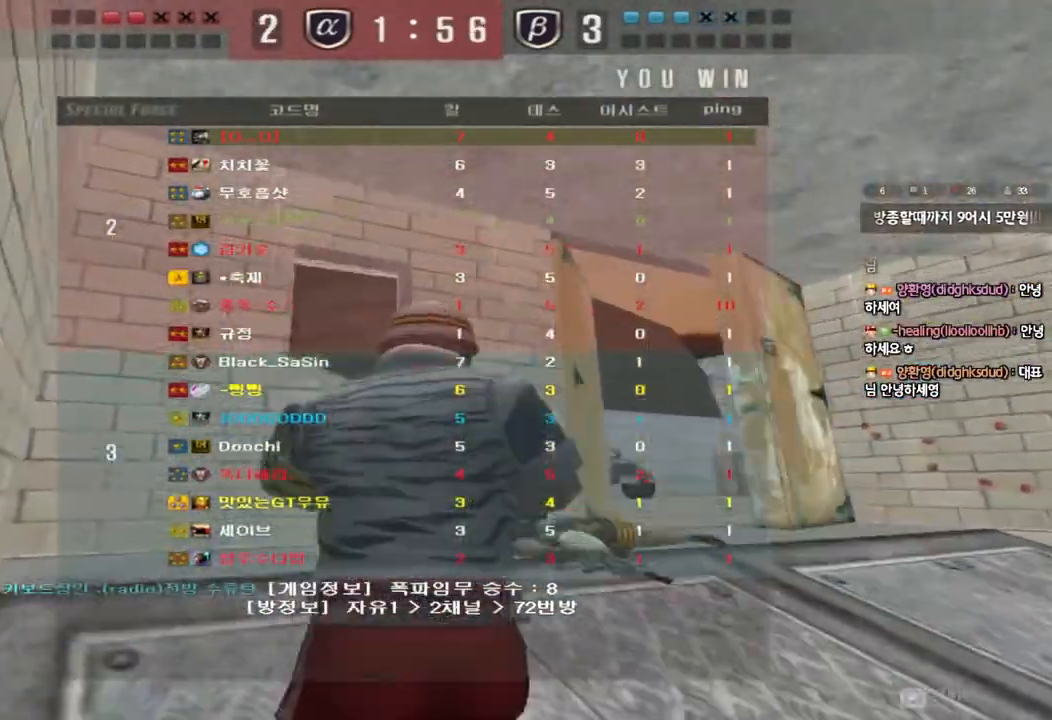
{"keys": [], "events": []}
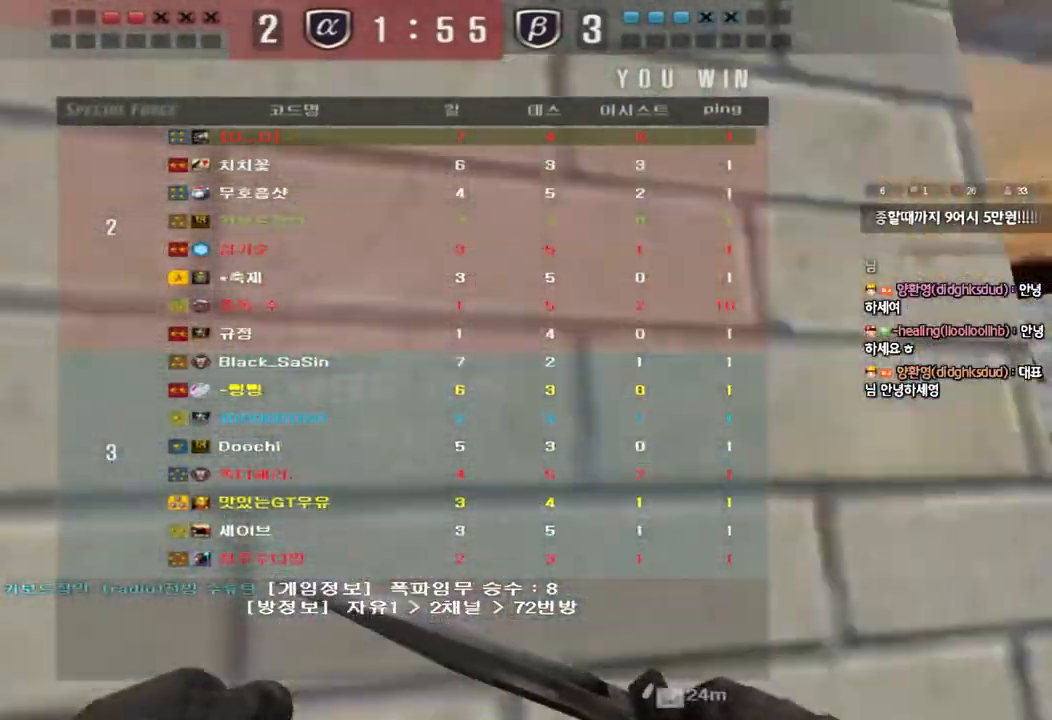
{"keys": [], "events": []}
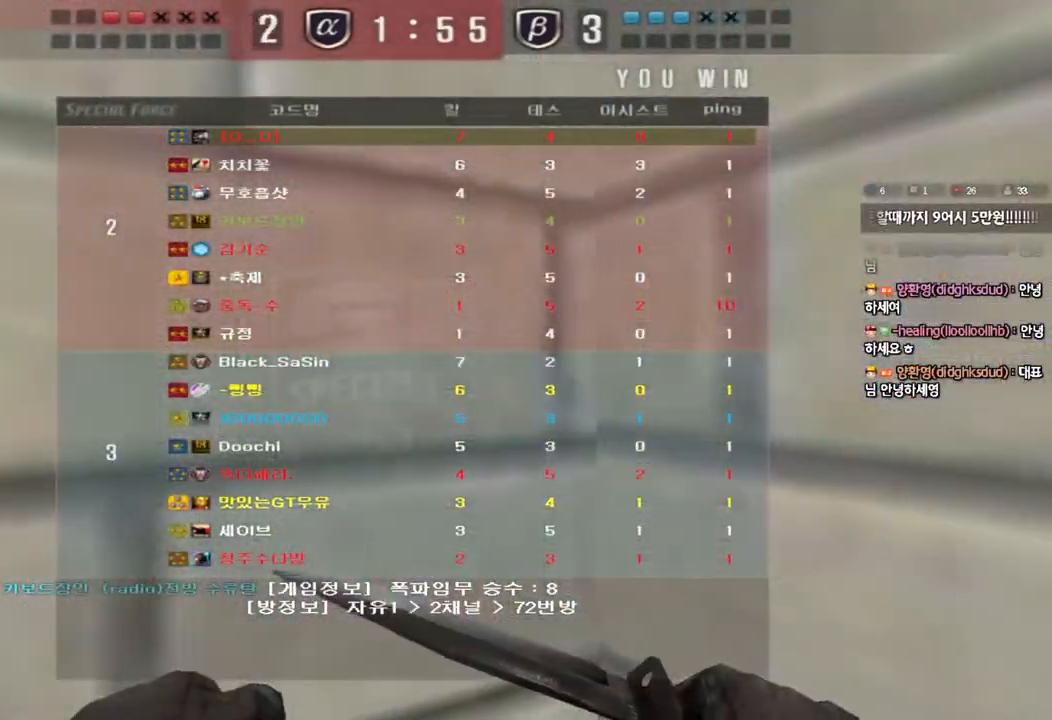
{"keys": [], "events": []}
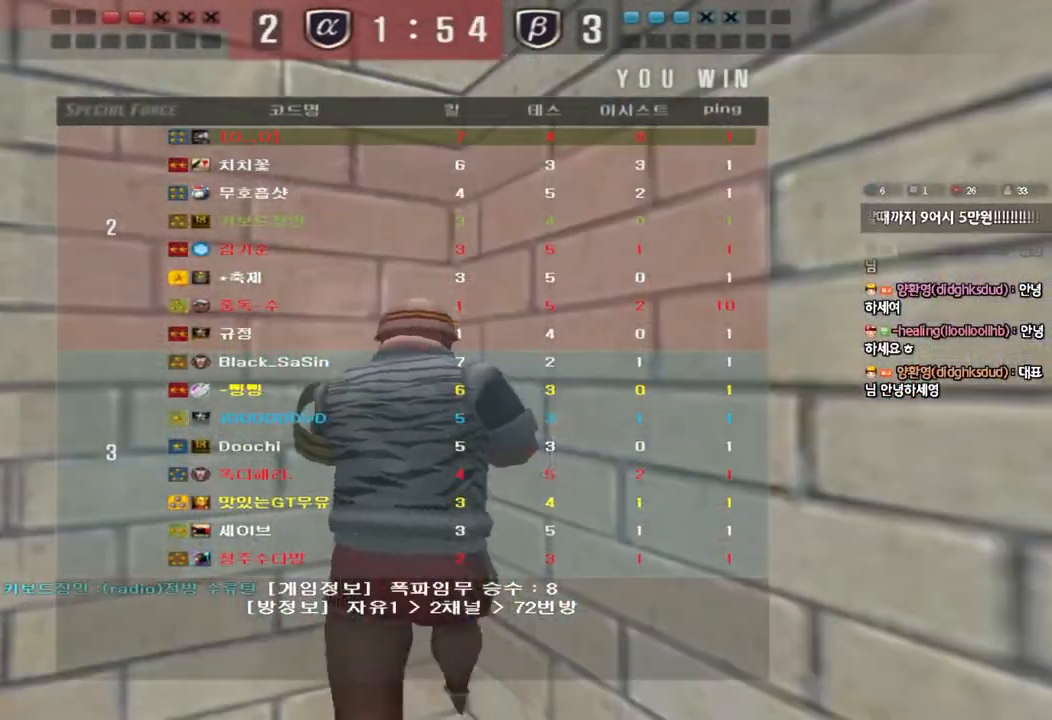
{"keys": [], "events": []}
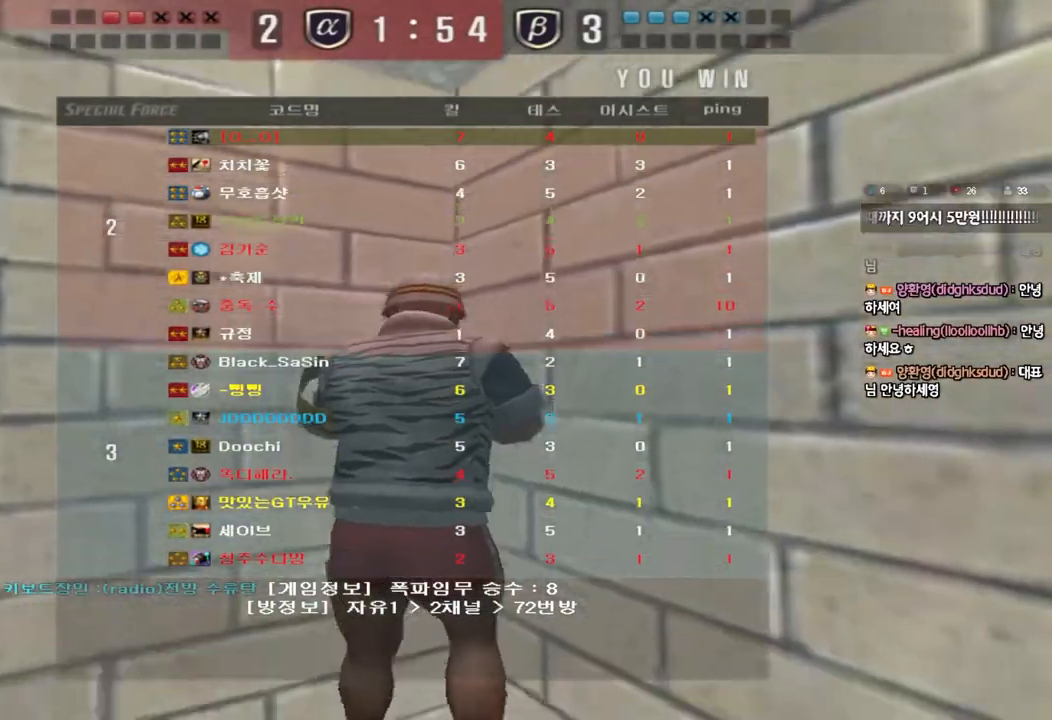
{"keys": [], "events": []}
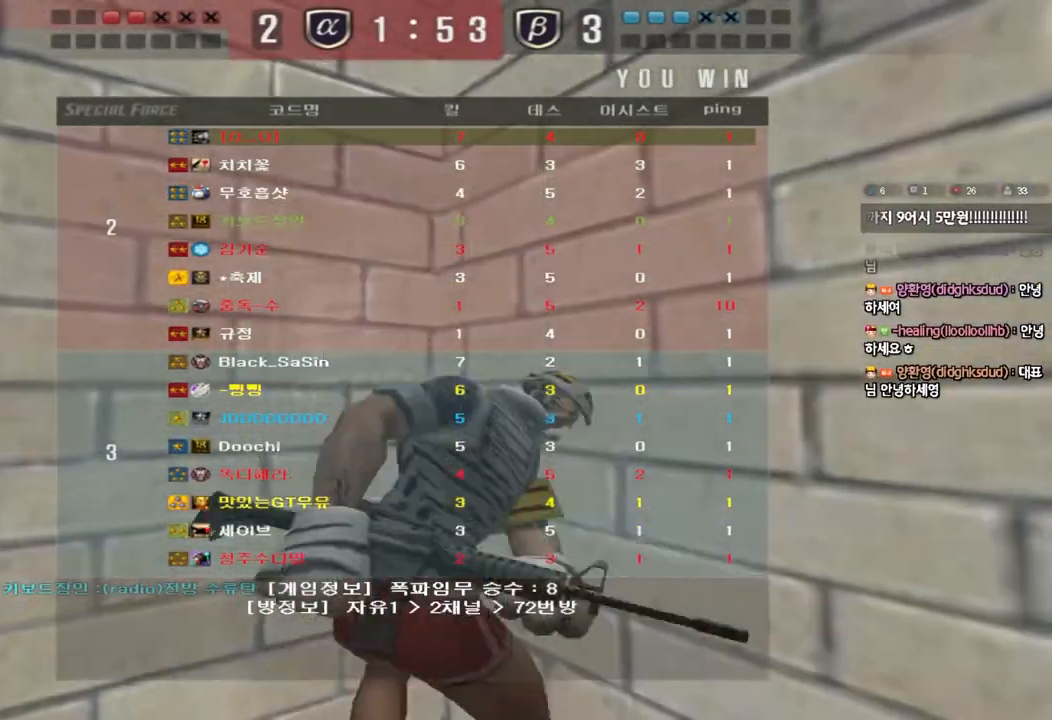
{"keys": ["a", "w"], "events": [[33, "a", "down"], [33, "w", "down"]]}
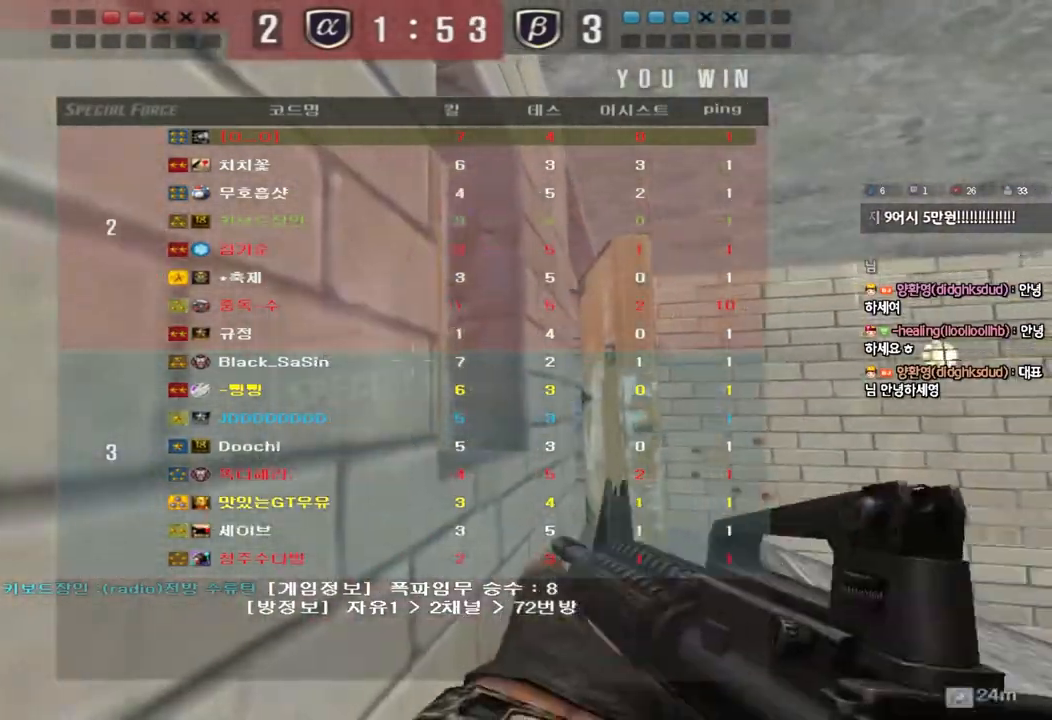
{"keys": ["a", "w"], "events": []}
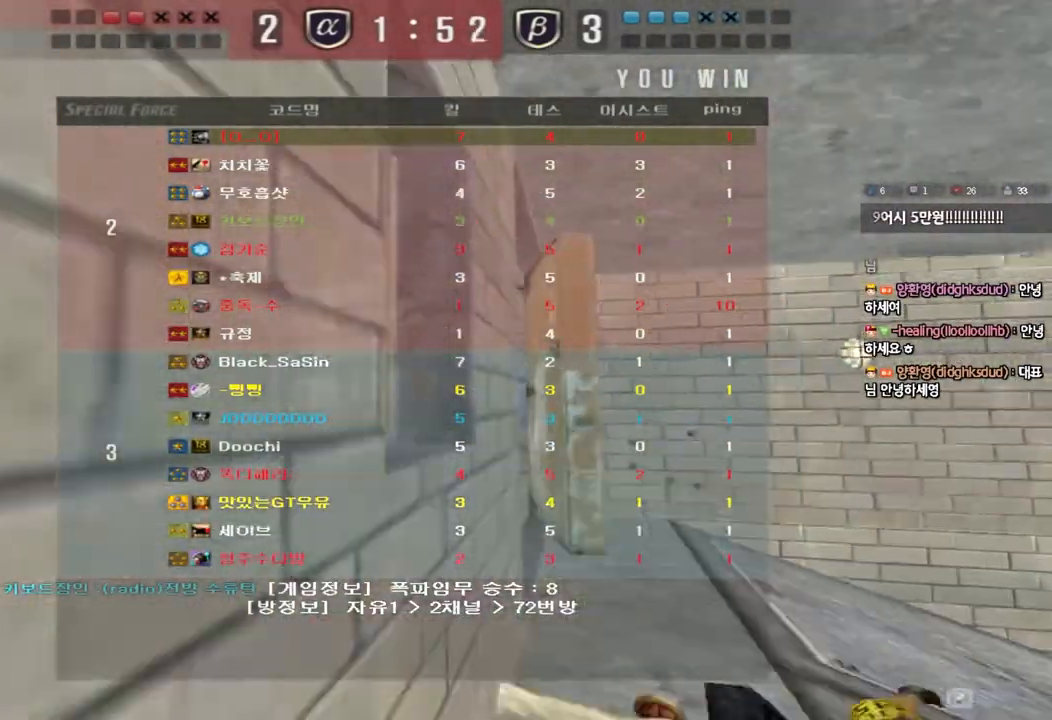
{"keys": ["a", "w"], "events": []}
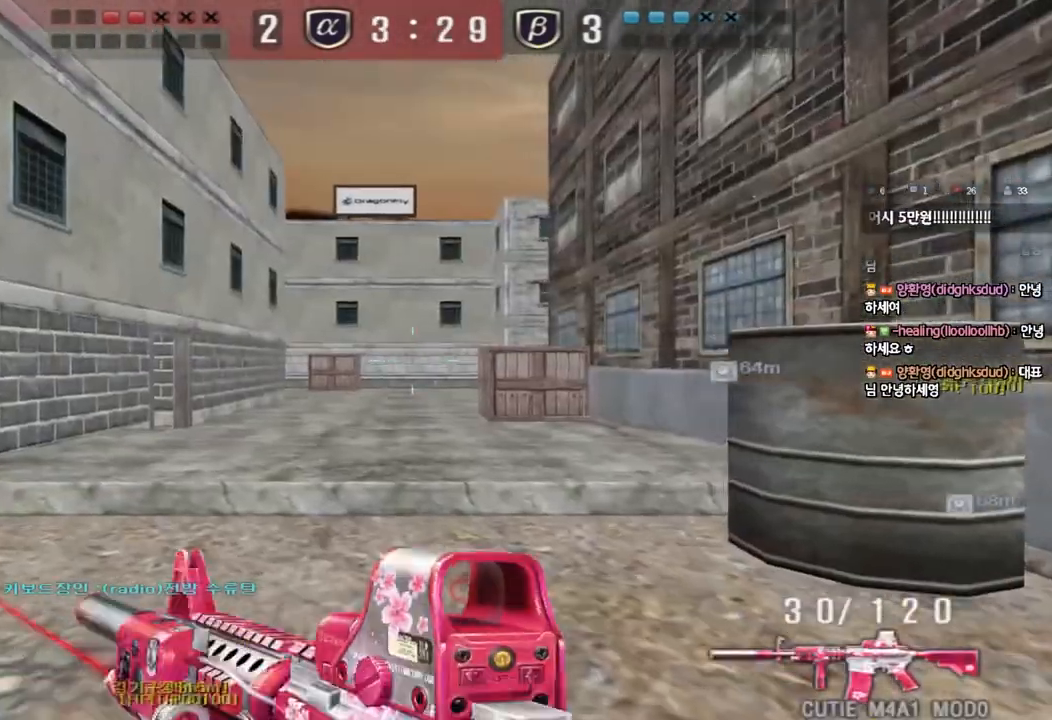
{"keys": ["a", "w"], "events": []}
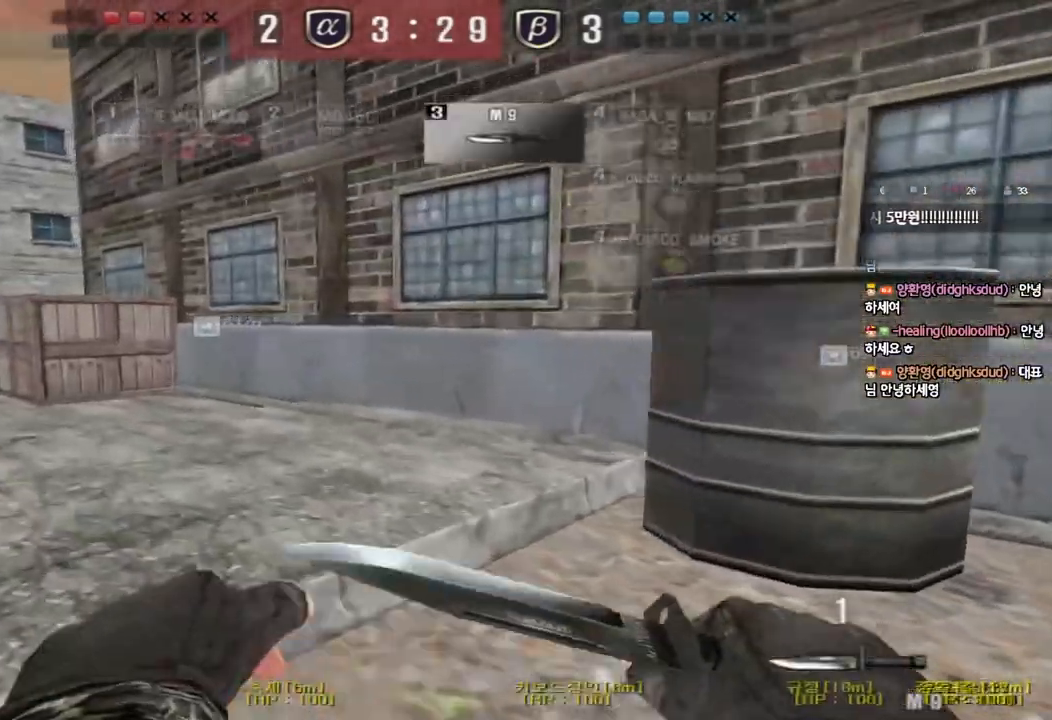
{"keys": ["a", "w"], "events": []}
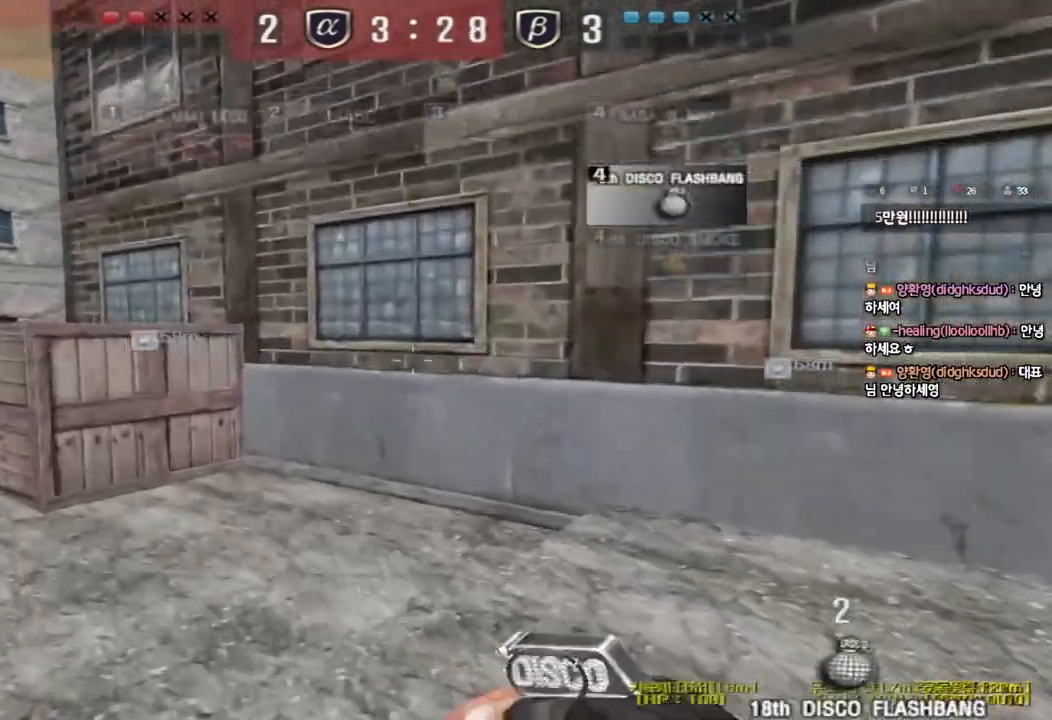
{"keys": ["a", "w"], "events": []}
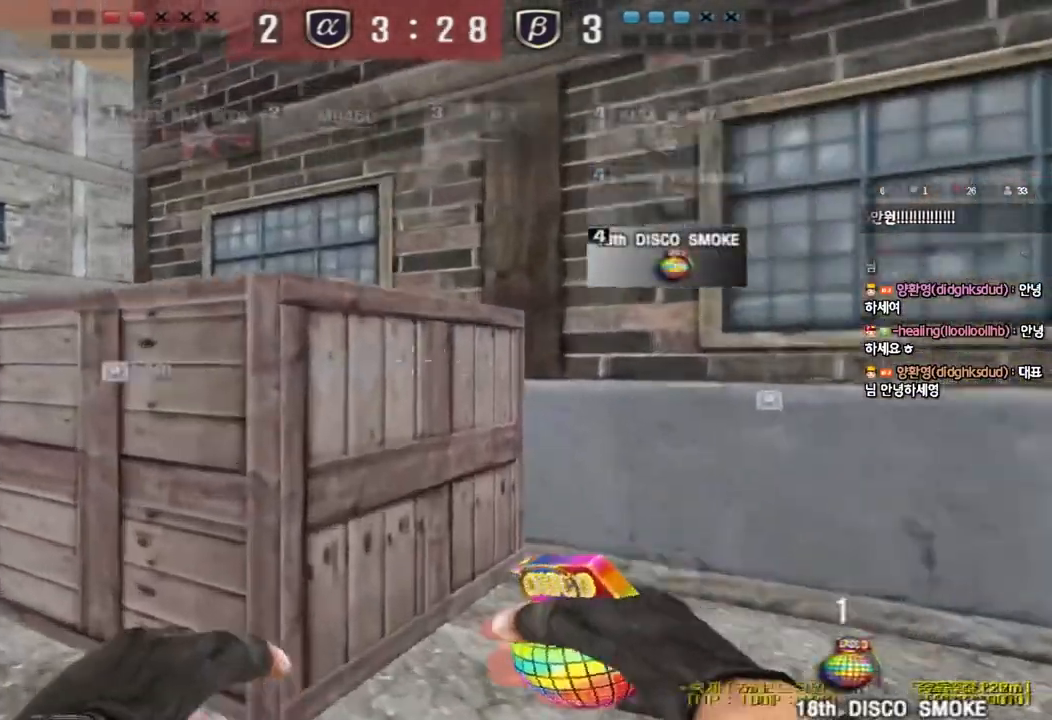
{"keys": ["ctrl"], "events": [[483, "ctrl", "down"], [483, "w", "up"], [500, "a", "up"]]}
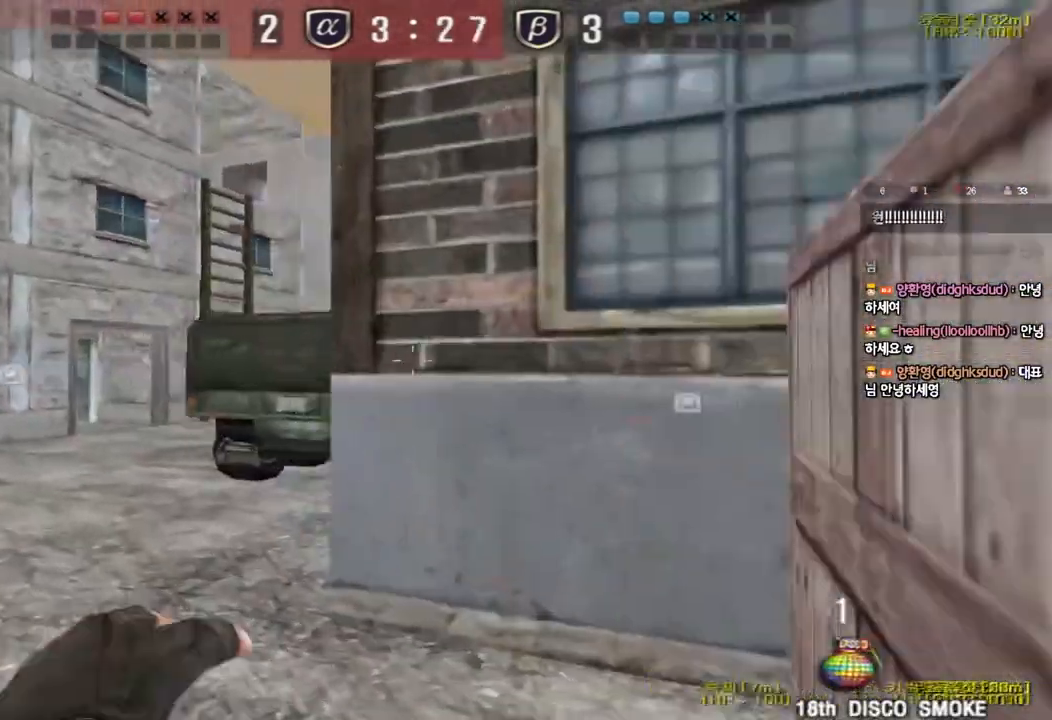
{"keys": [], "events": [[17, "space", "down"], [150, "ctrl", "up"], [167, "space", "up"]]}
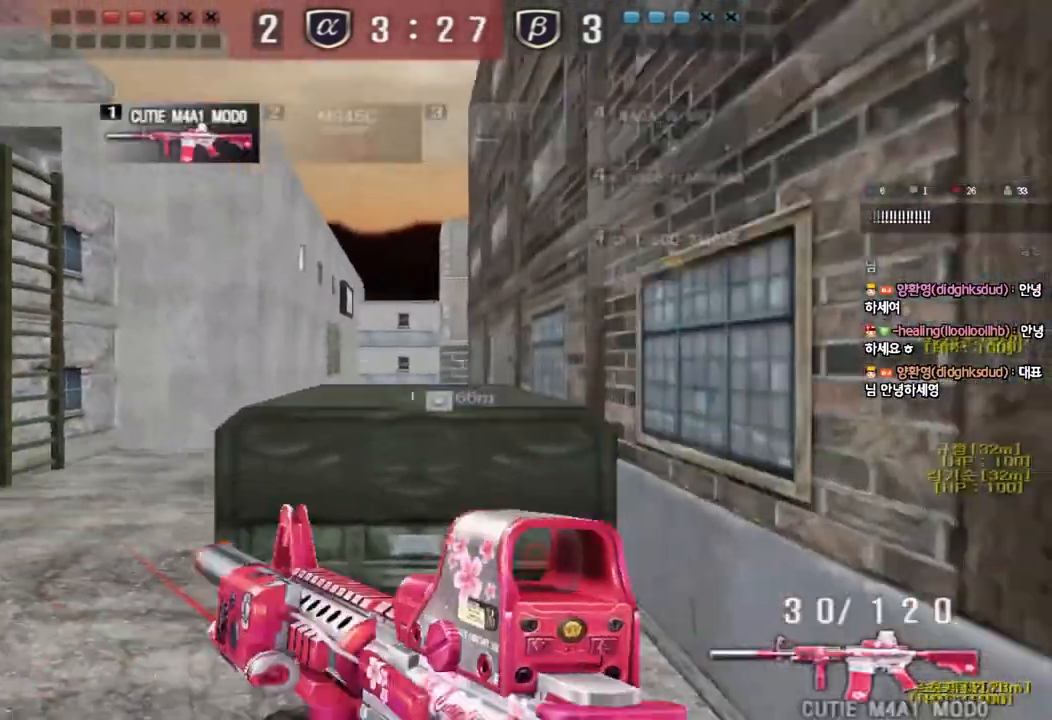
{"keys": ["d", "shift", "w"], "events": [[150, "w", "down"], [267, "shift", "down"], [500, "d", "down"]]}
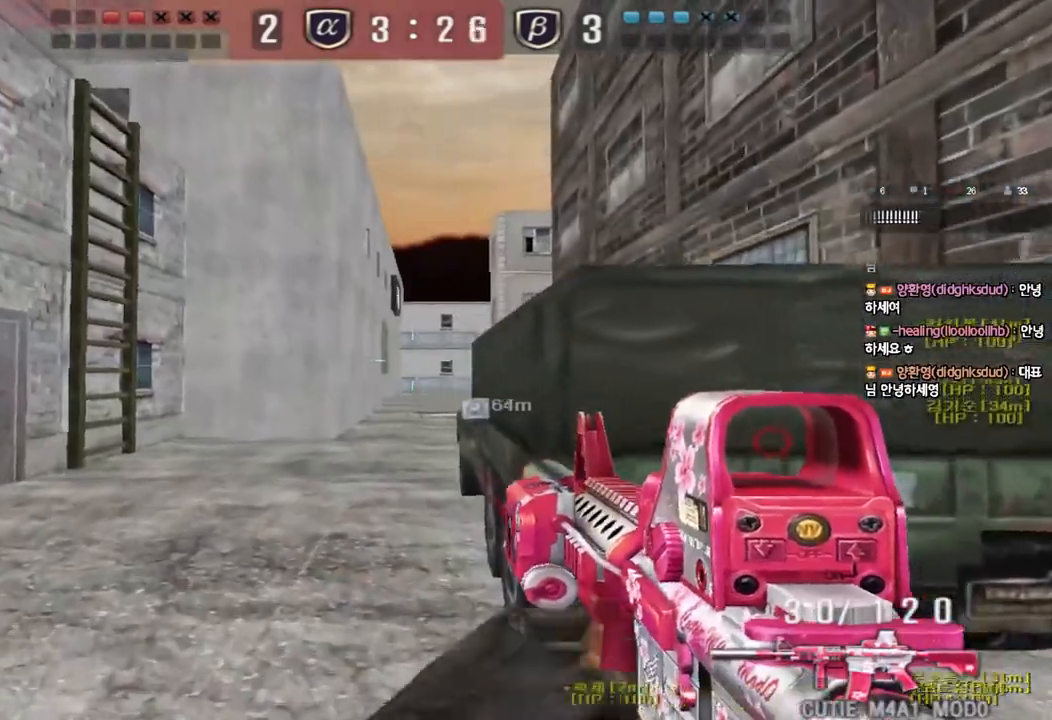
{"keys": ["d", "shift"], "events": [[100, "d", "up"], [133, "w", "up"], [467, "d", "down"]]}
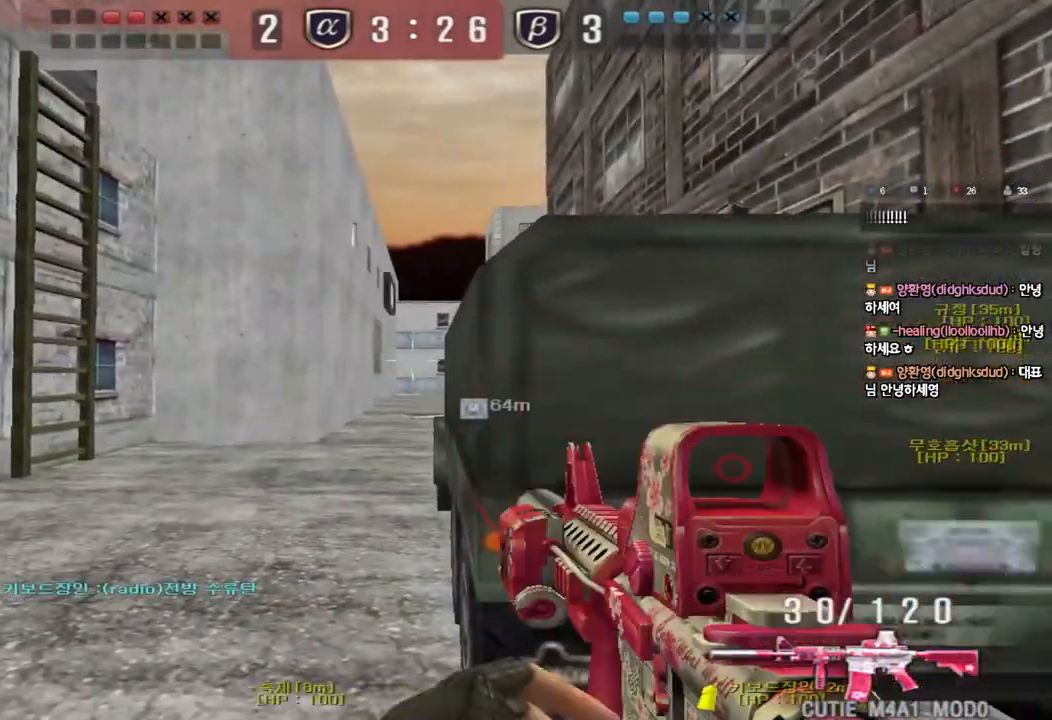
{"keys": ["d", "s", "shift"], "events": [[50, "d", "up"], [150, "s", "down"], [267, "d", "down"], [400, "d", "up"], [500, "d", "down"]]}
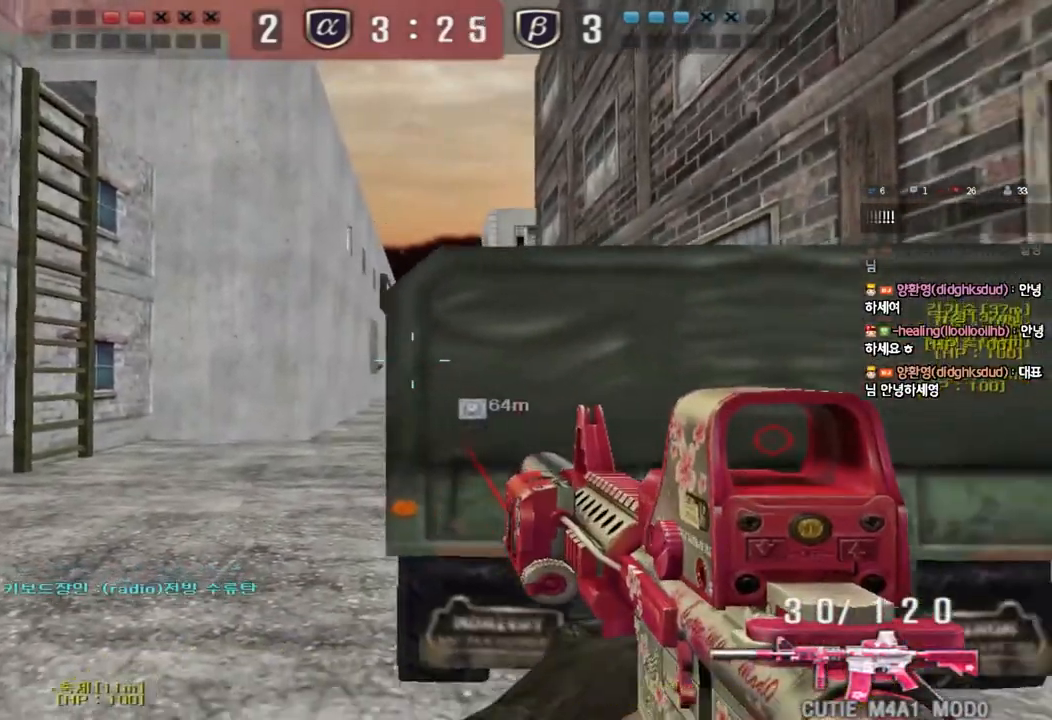
{"keys": ["a", "s"], "events": [[33, "shift", "up"], [150, "d", "up"], [400, "a", "down"]]}
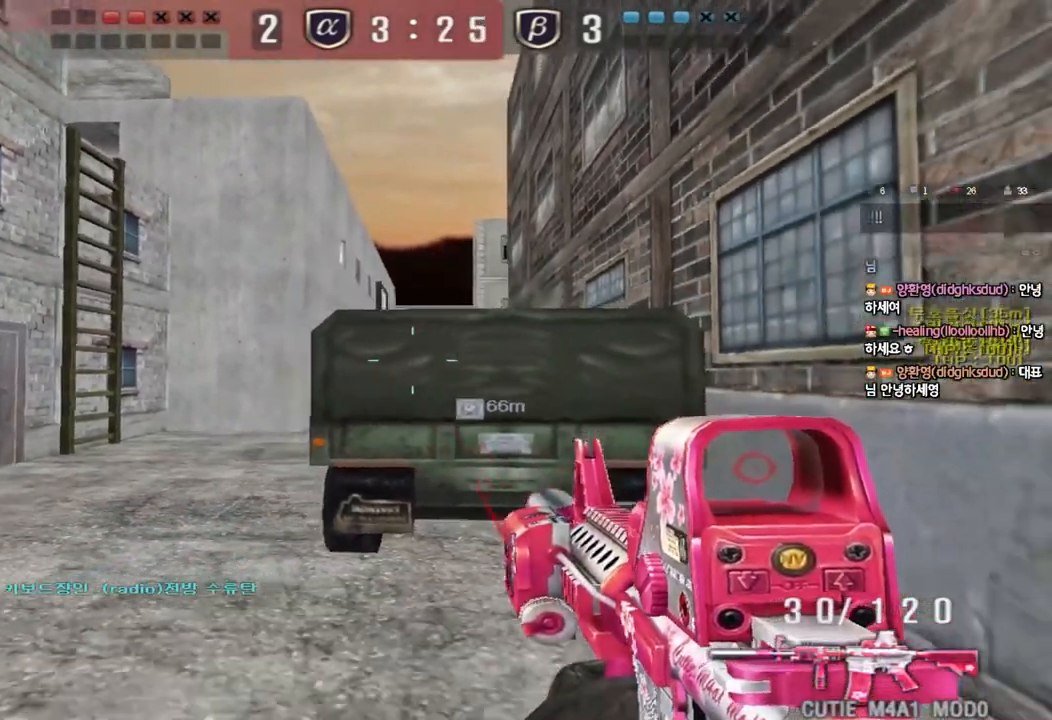
{"keys": [], "events": [[17, "a", "up"], [300, "a", "down"], [350, "space", "down"], [383, "a", "up"], [383, "s", "up"], [467, "space", "up"]]}
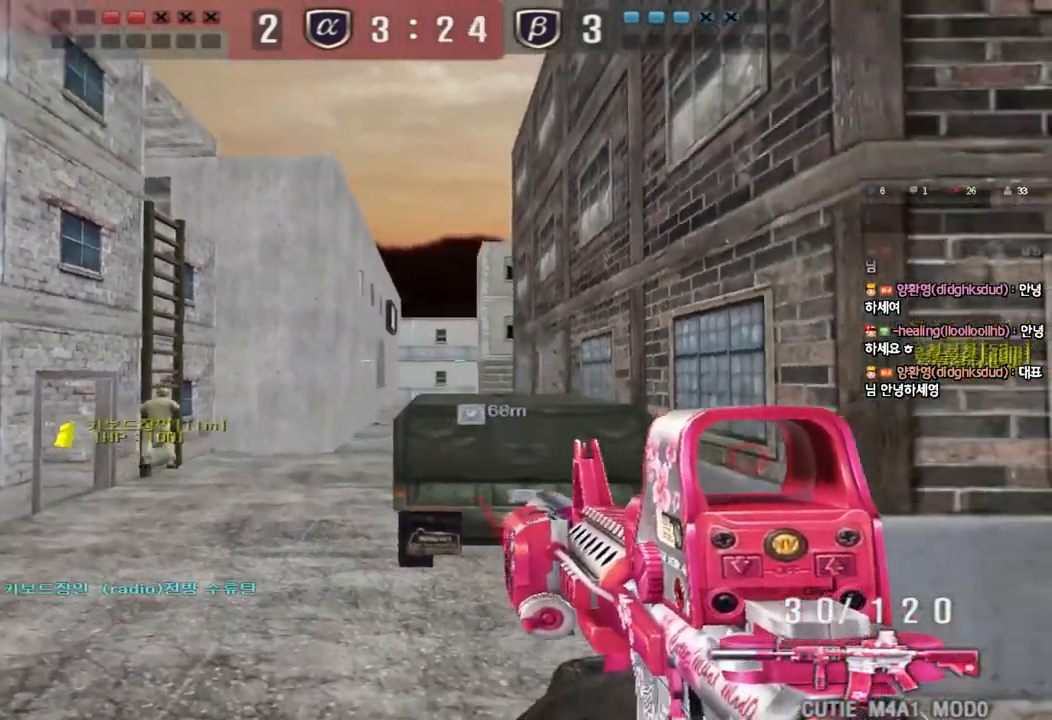
{"keys": ["w"], "events": [[467, "w", "down"]]}
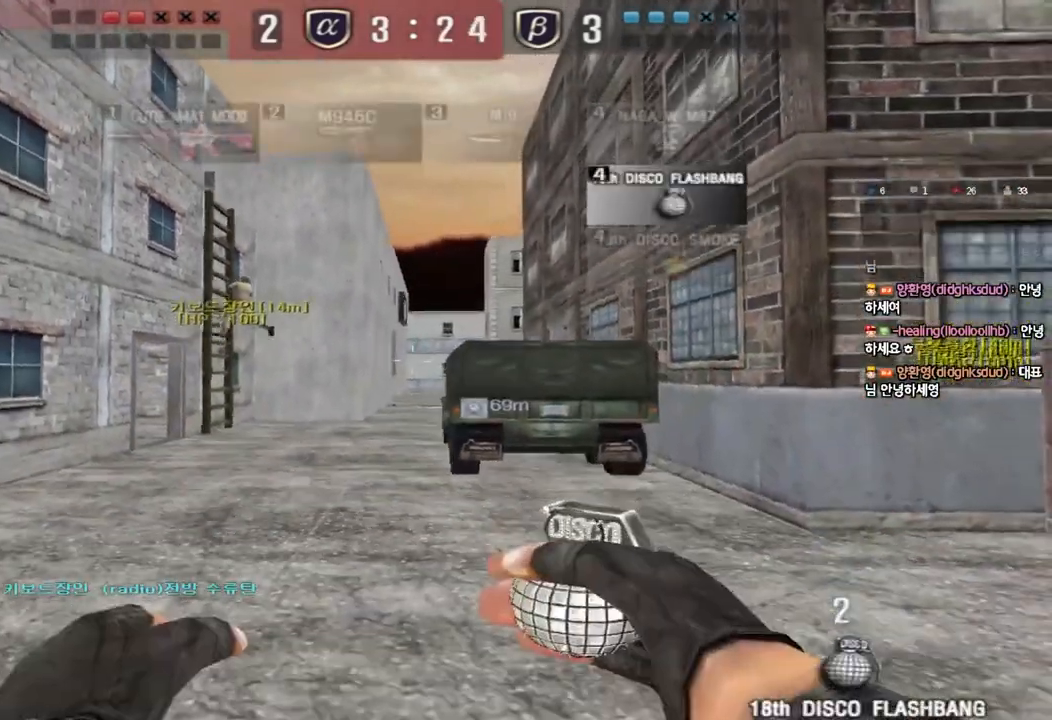
{"keys": ["w"], "events": [[17, "d", "down"], [83, "space", "down"], [133, "d", "up"], [217, "space", "up"]]}
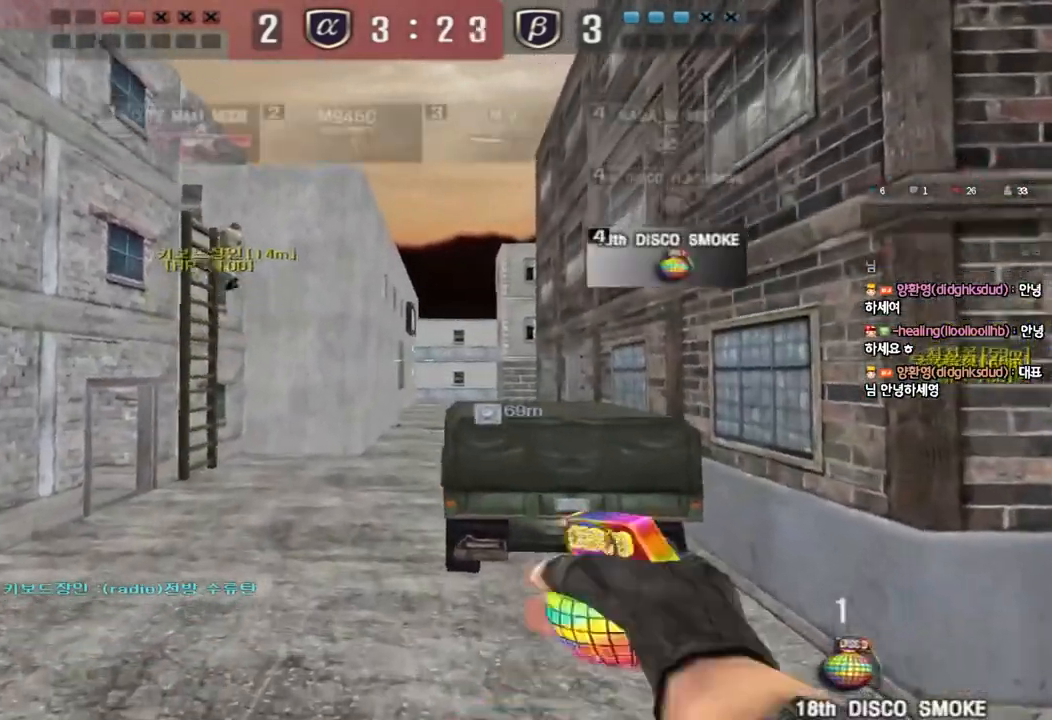
{"keys": ["s"], "events": [[267, "space", "down"], [283, "w", "up"], [383, "space", "up"], [400, "s", "down"]]}
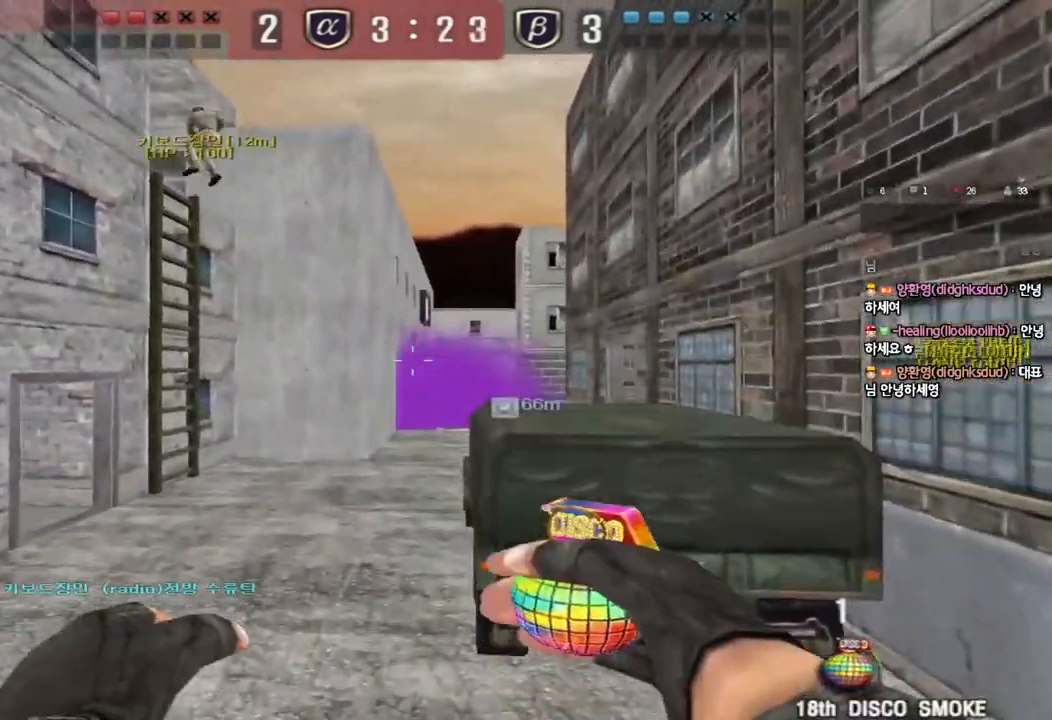
{"keys": ["w"], "events": [[50, "d", "down"], [133, "d", "up"], [150, "s", "up"], [250, "w", "down"]]}
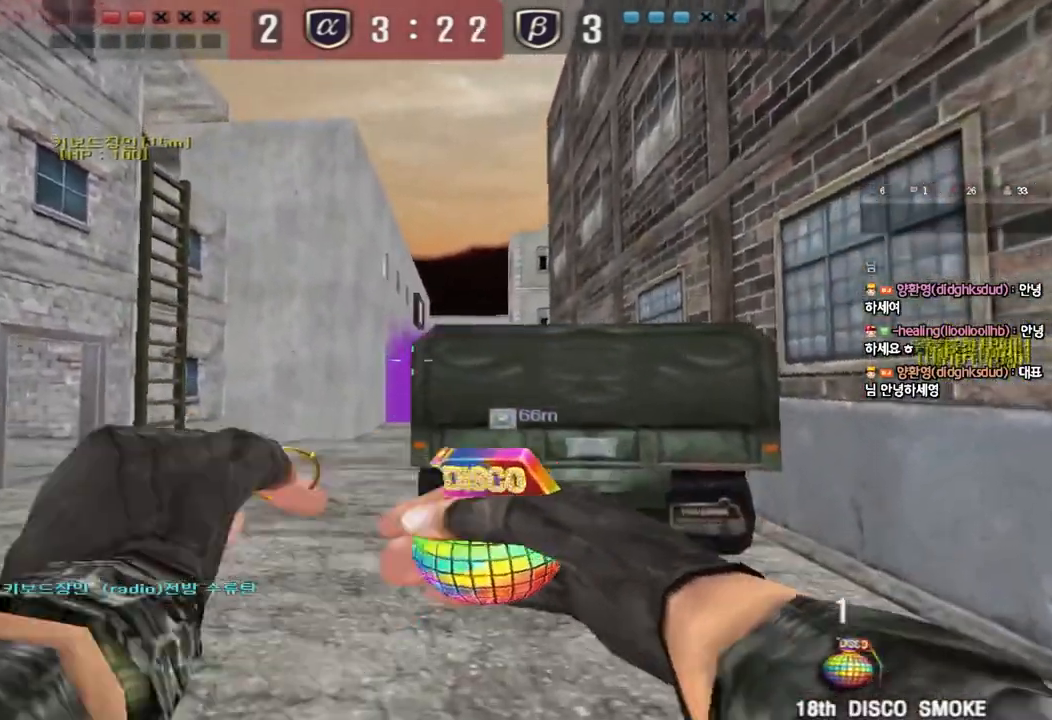
{"keys": [], "events": [[117, "space", "down"], [167, "w", "up"], [233, "space", "up"], [250, "s", "down"], [367, "s", "up"]]}